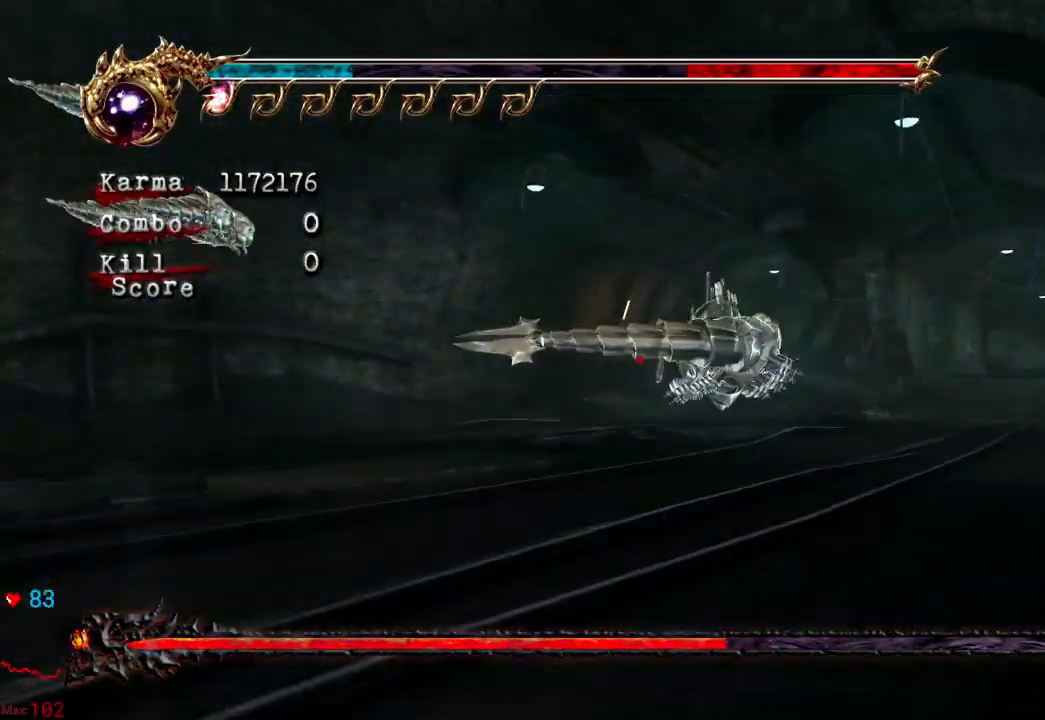
Gameplay with a controller (Xbox layout); each line is a JSON object with the inputs held at the frame after it (dt_ms = milliseconds from this image to that frame). "events" lists button and stick changes between this image and that frame as [ms after this image, input, new state], when the widget could be followed in between. Not read: L3 R3.
{"dt_ms": 500, "buttons": ["B"], "left_stick": "right", "right_stick": "center", "events": [[83, "left_stick", "center"], [367, "left_stick", "right"]]}
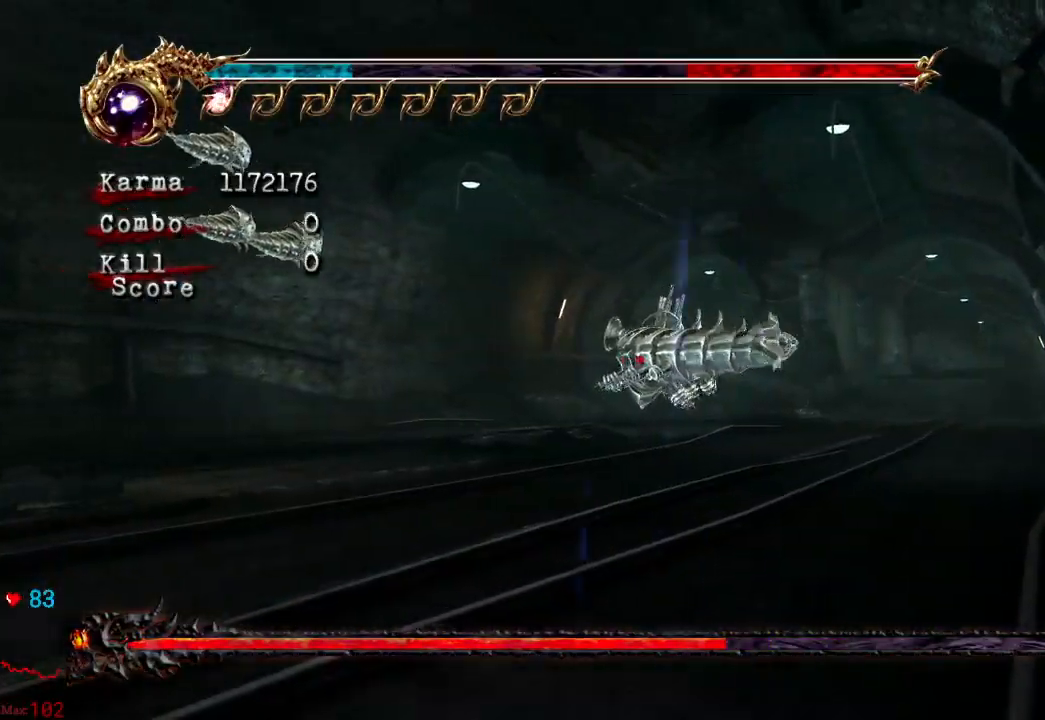
{"dt_ms": 500, "buttons": ["B"], "left_stick": "center", "right_stick": "center"}
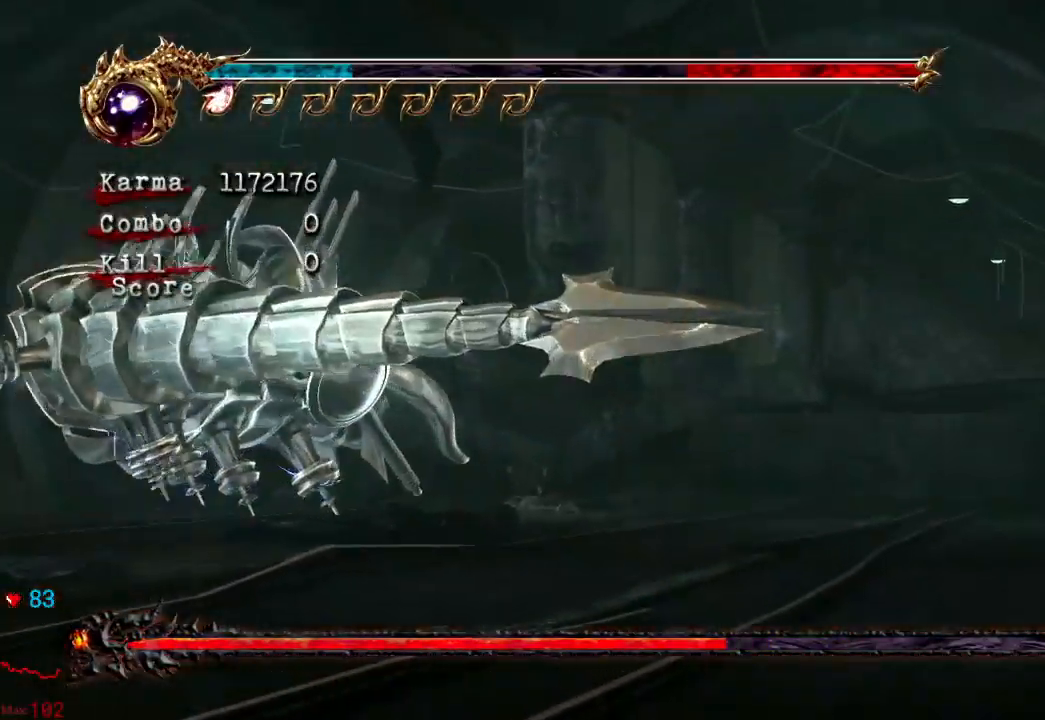
{"dt_ms": 500, "buttons": ["B"], "left_stick": "center", "right_stick": "center", "events": [[133, "left_stick", "down-right"], [267, "left_stick", "center"], [350, "B", "up"], [483, "B", "down"]]}
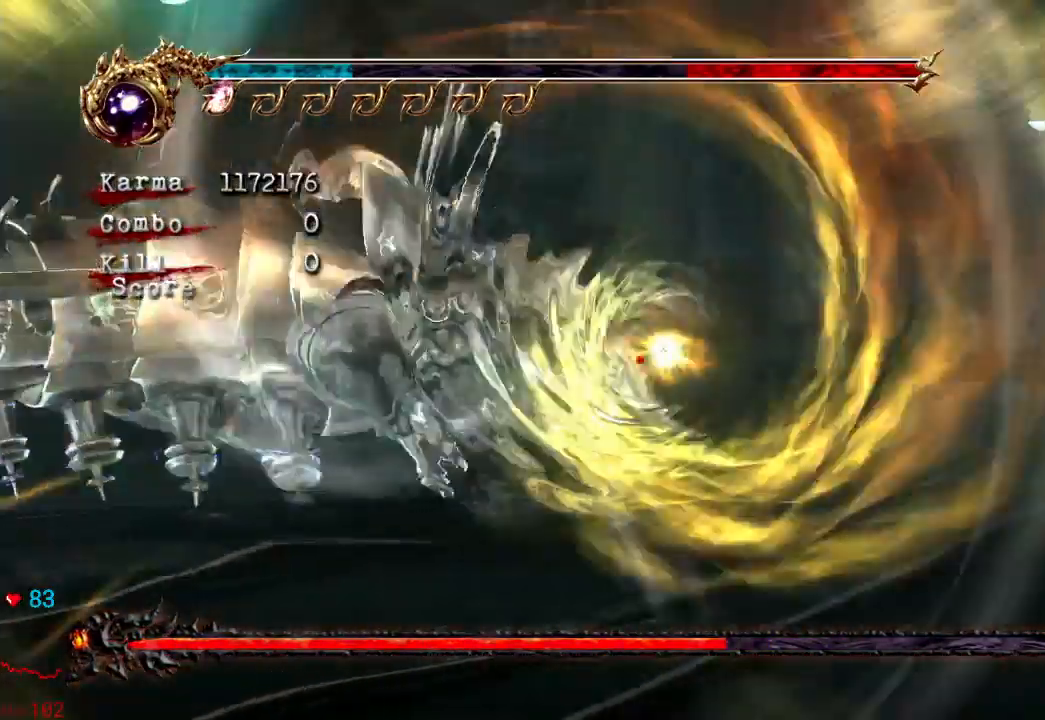
{"dt_ms": 500, "buttons": ["B"], "left_stick": "center", "right_stick": "center", "events": []}
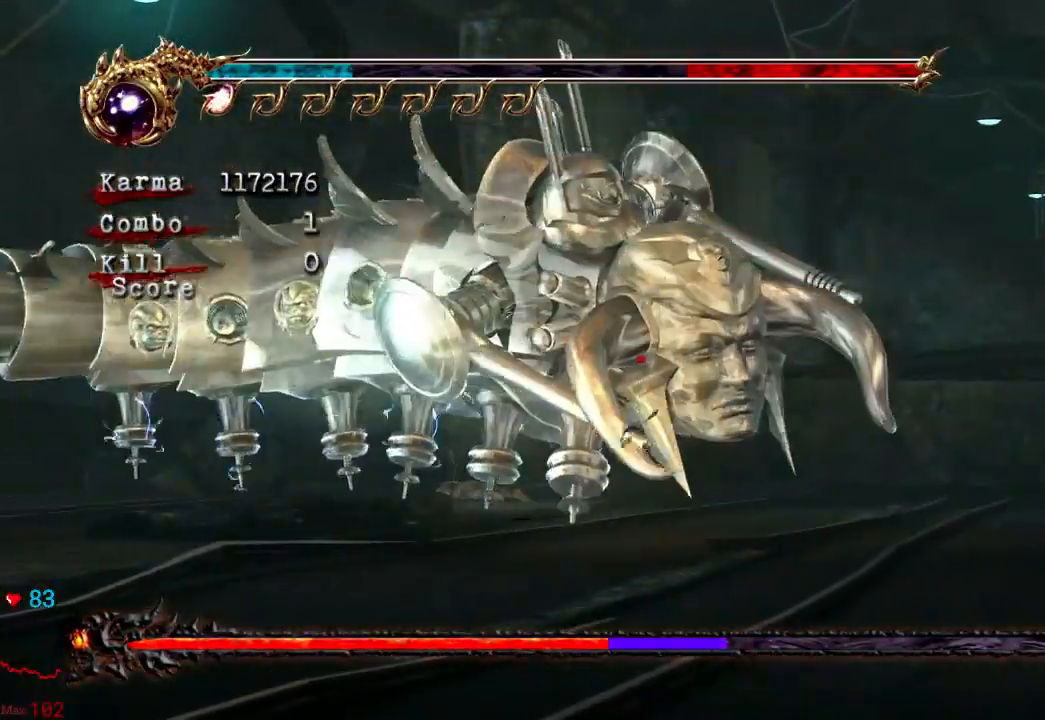
{"dt_ms": 500, "buttons": ["B"], "left_stick": "left", "right_stick": "center", "events": [[450, "left_stick", "left"]]}
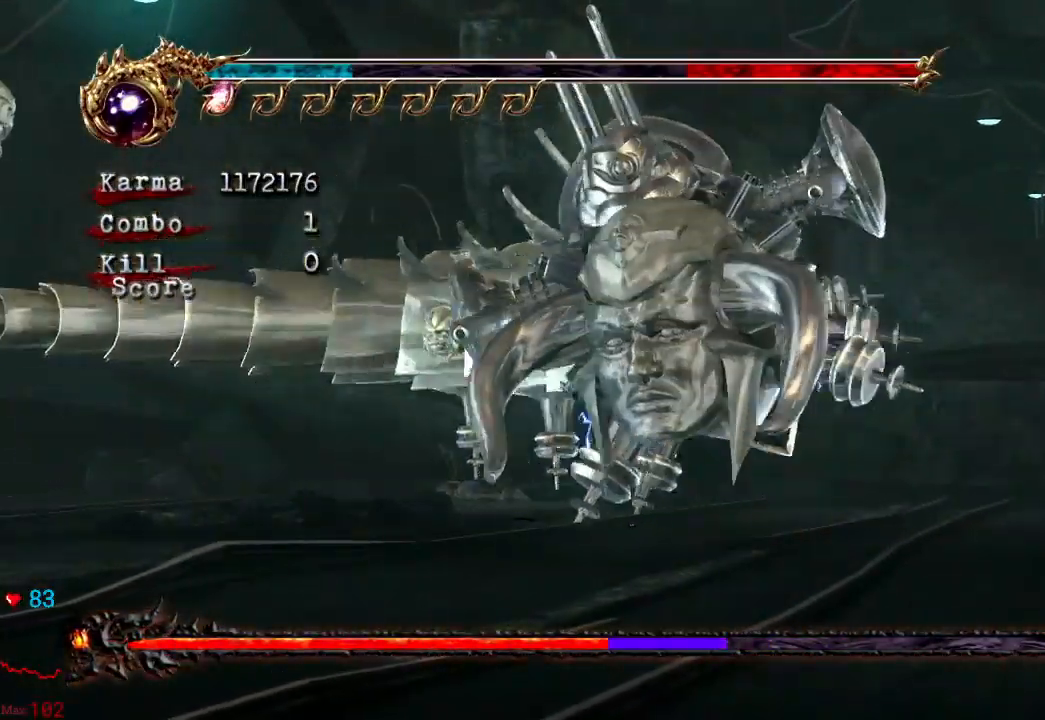
{"dt_ms": 500, "buttons": ["B"], "left_stick": "left", "right_stick": "center", "events": [[267, "left_stick", "center"], [417, "left_stick", "left"]]}
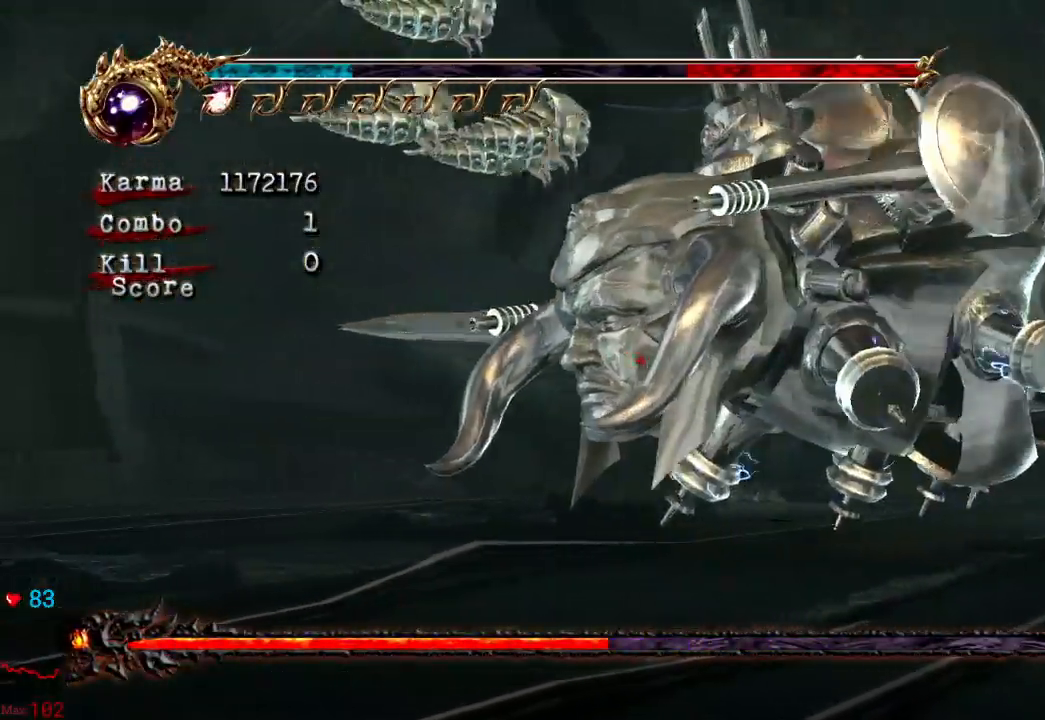
{"dt_ms": 500, "buttons": ["B"], "left_stick": "left", "right_stick": "center", "events": [[200, "left_stick", "up-left"], [300, "left_stick", "center"], [400, "left_stick", "left"]]}
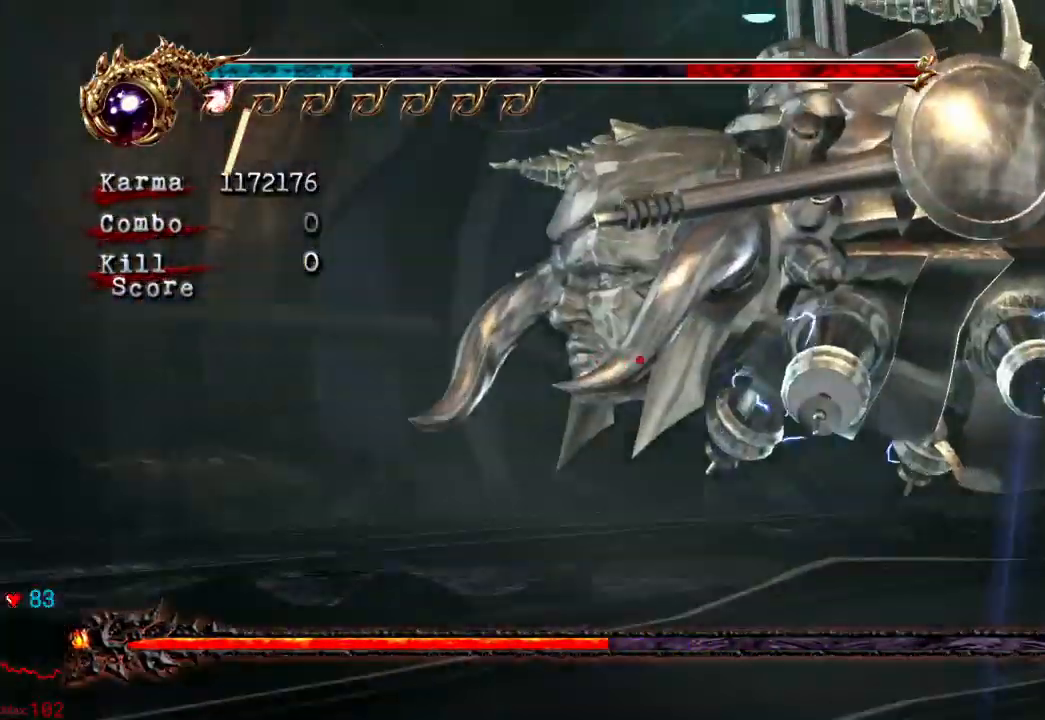
{"dt_ms": 500, "buttons": ["B"], "left_stick": "up-left", "right_stick": "center", "events": [[300, "left_stick", "up-left"]]}
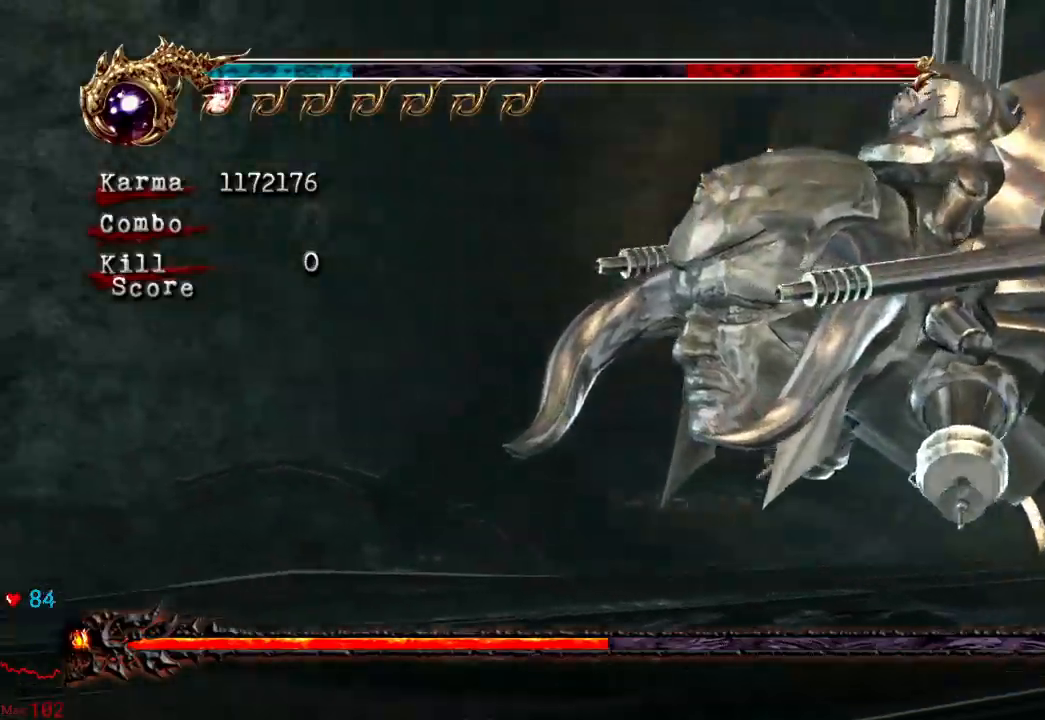
{"dt_ms": 500, "buttons": [], "left_stick": "left", "right_stick": "center"}
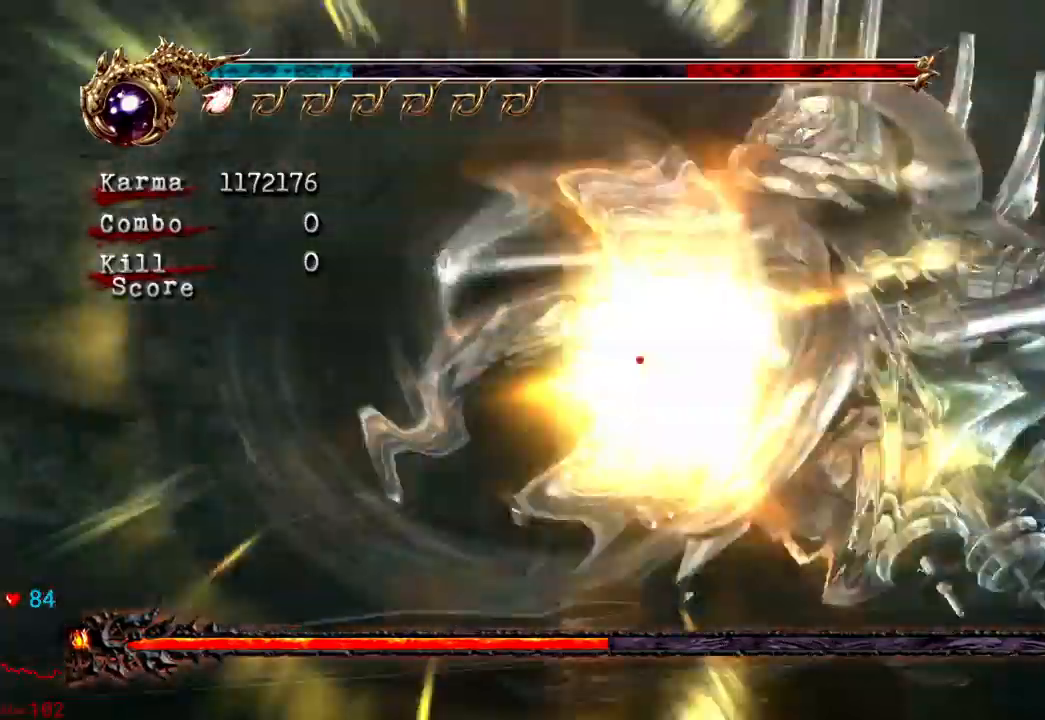
{"dt_ms": 500, "buttons": ["B"], "left_stick": "center", "right_stick": "center"}
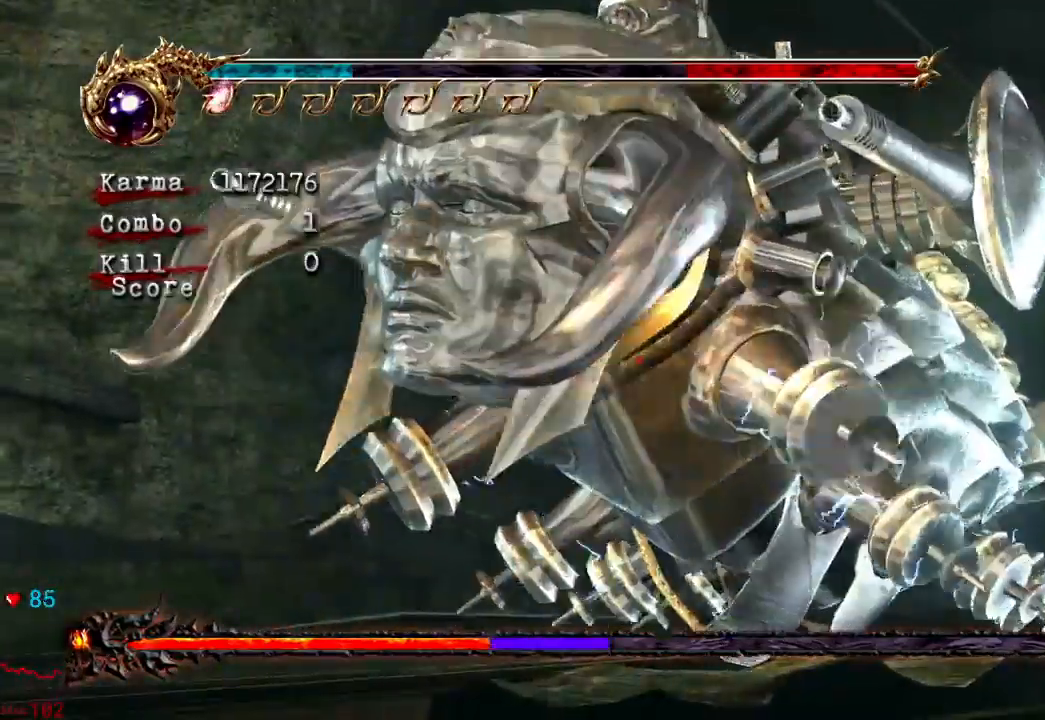
{"dt_ms": 500, "buttons": ["B", "R2"], "left_stick": "center", "right_stick": "center", "events": [[67, "left_stick", "left"], [400, "R2", "down"], [467, "left_stick", "center"]]}
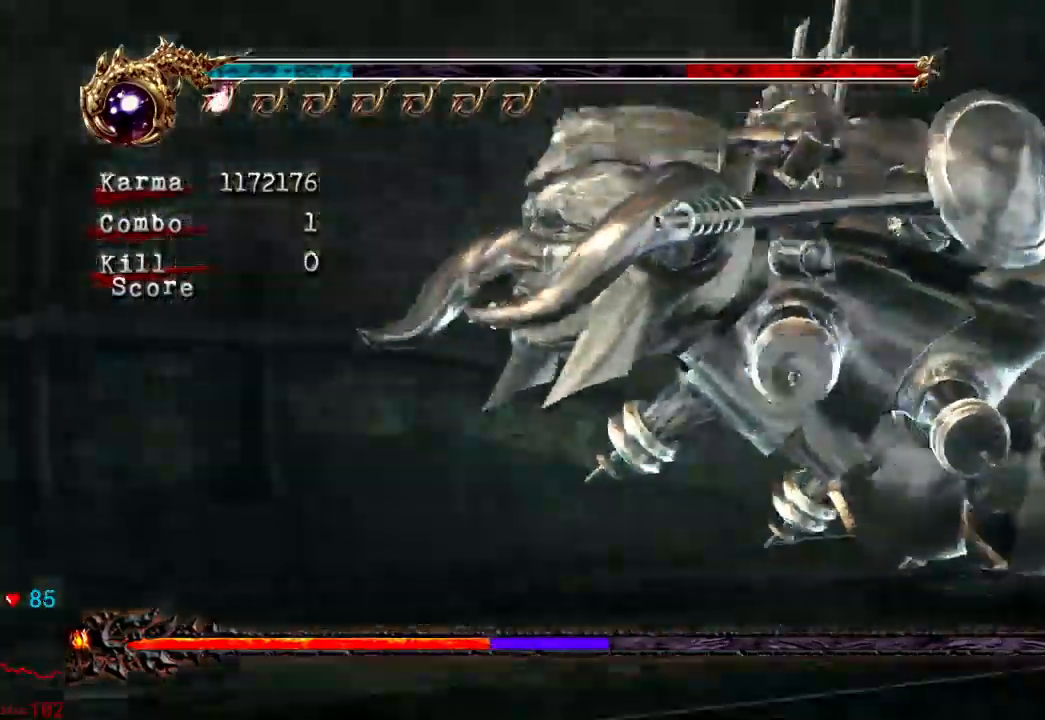
{"dt_ms": 1000, "buttons": ["L2"], "left_stick": "up-right", "right_stick": "center"}
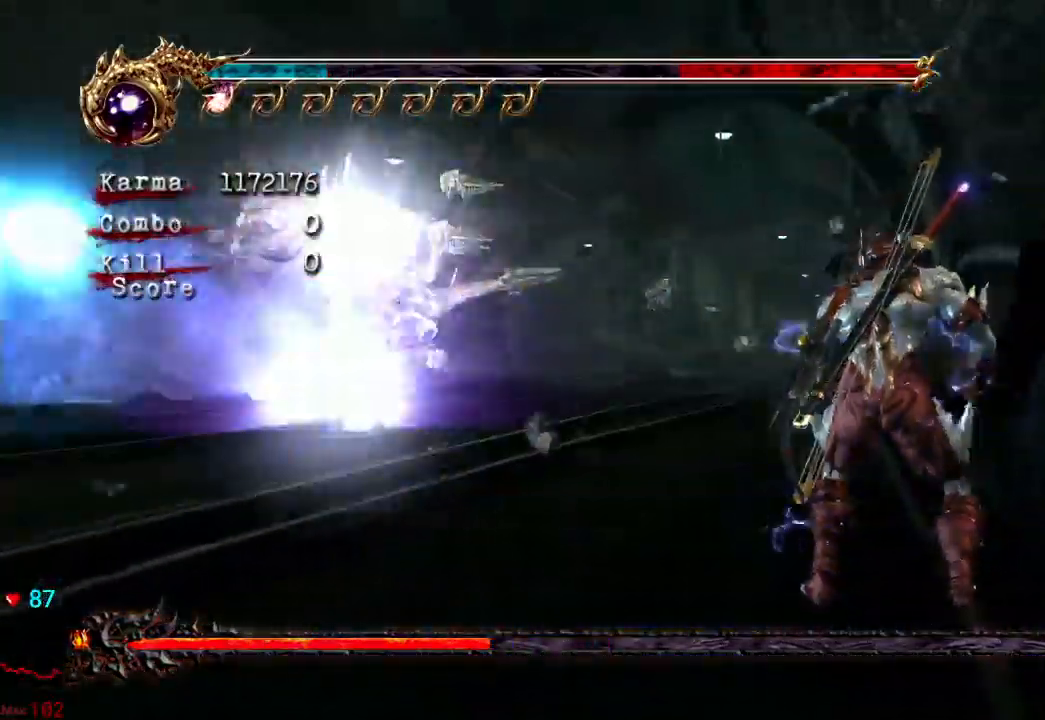
{"dt_ms": 500, "buttons": [], "left_stick": "up", "right_stick": "center", "events": [[100, "left_stick", "up"], [150, "L2", "up"], [200, "L2", "down"], [283, "A", "down"], [467, "A", "up"], [467, "L2", "up"]]}
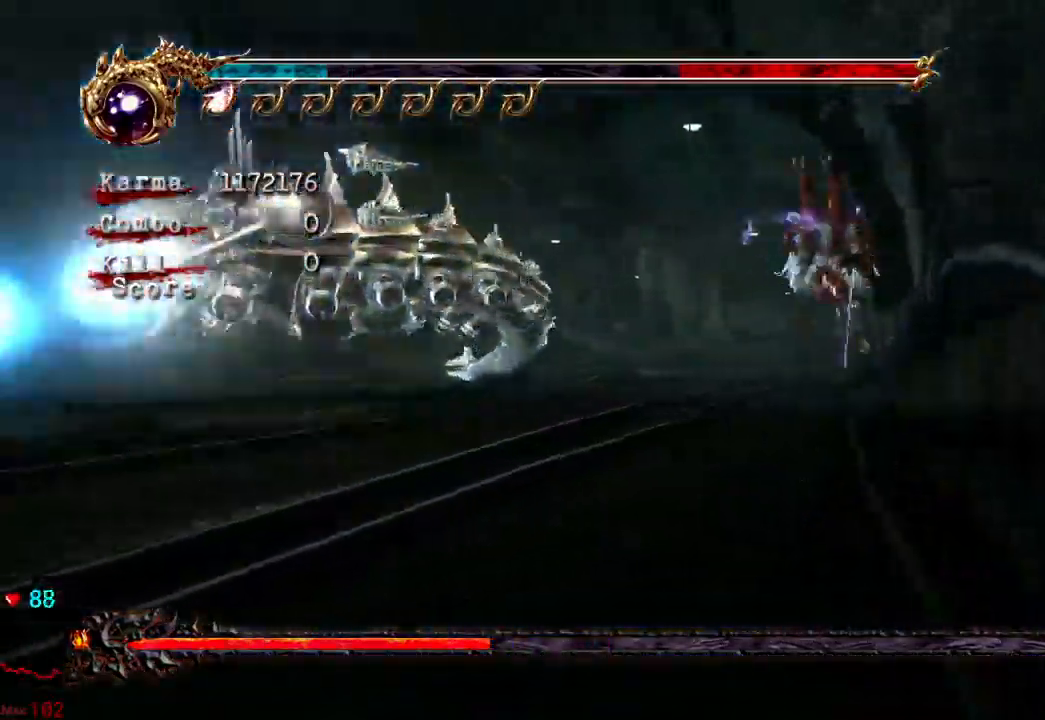
{"dt_ms": 500, "buttons": ["B"], "left_stick": "center", "right_stick": "center", "events": [[233, "left_stick", "center"], [383, "B", "down"]]}
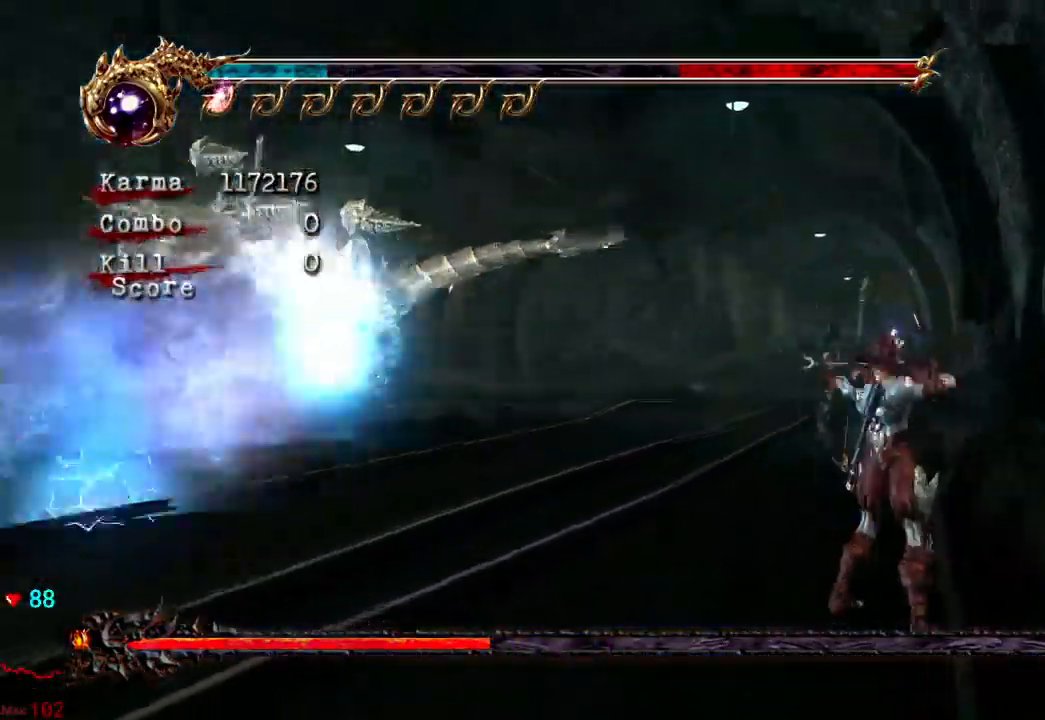
{"dt_ms": 1000, "buttons": ["B"], "left_stick": "center", "right_stick": "center"}
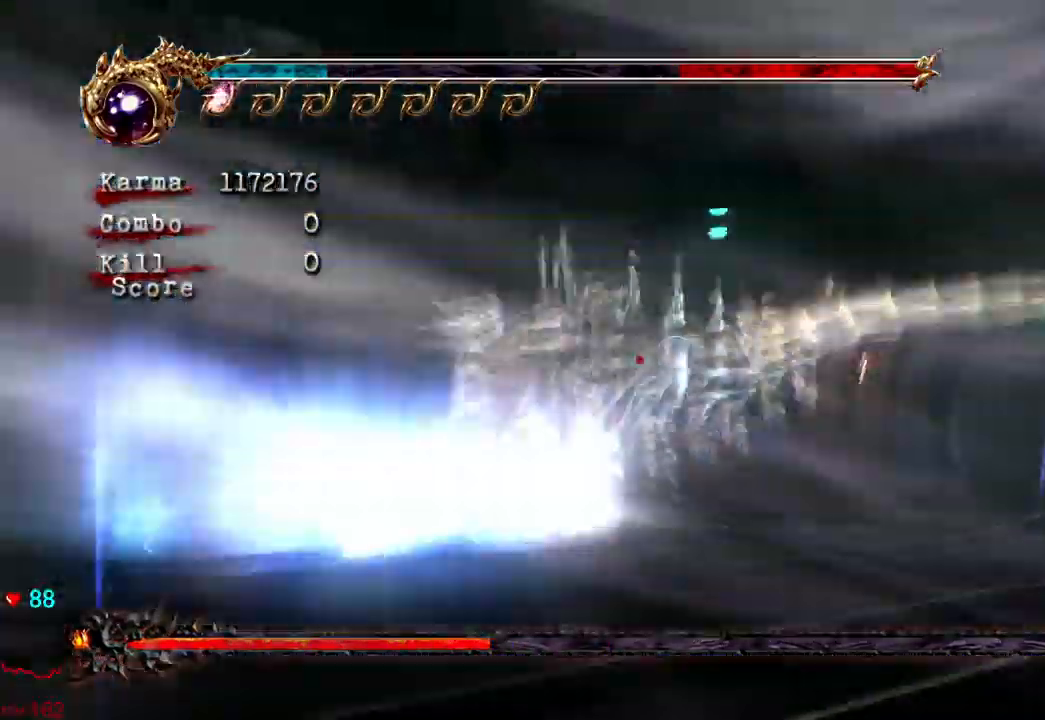
{"dt_ms": 500, "buttons": ["B"], "left_stick": "center", "right_stick": "center", "events": [[17, "left_stick", "left"], [167, "left_stick", "center"]]}
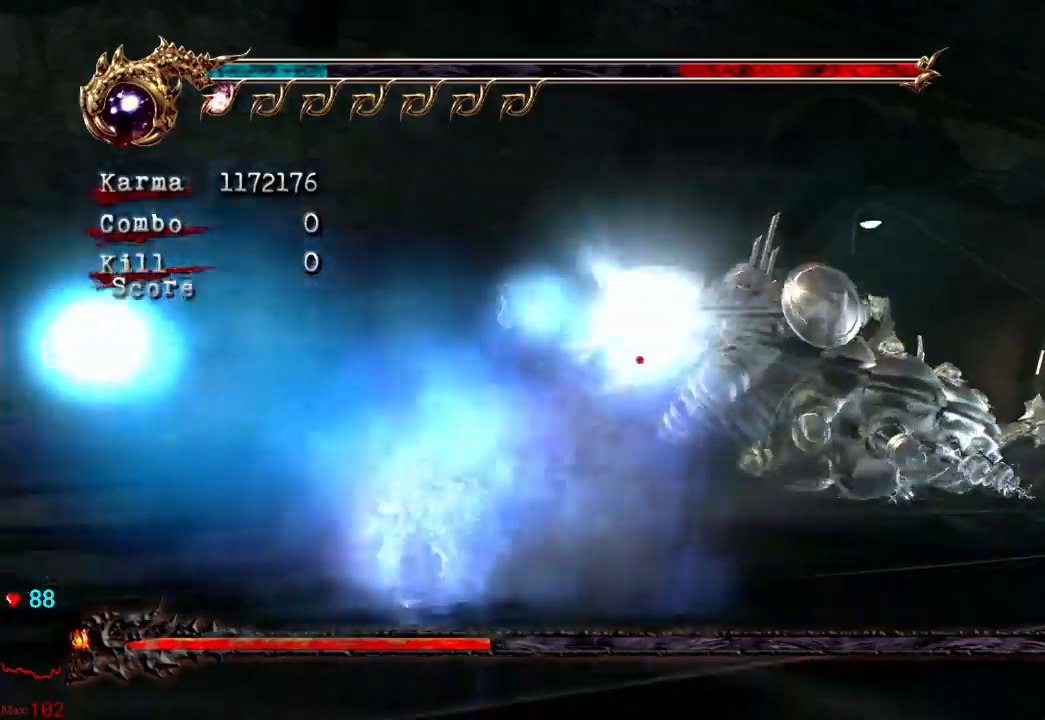
{"dt_ms": 1000, "buttons": ["B"], "left_stick": "center", "right_stick": "center"}
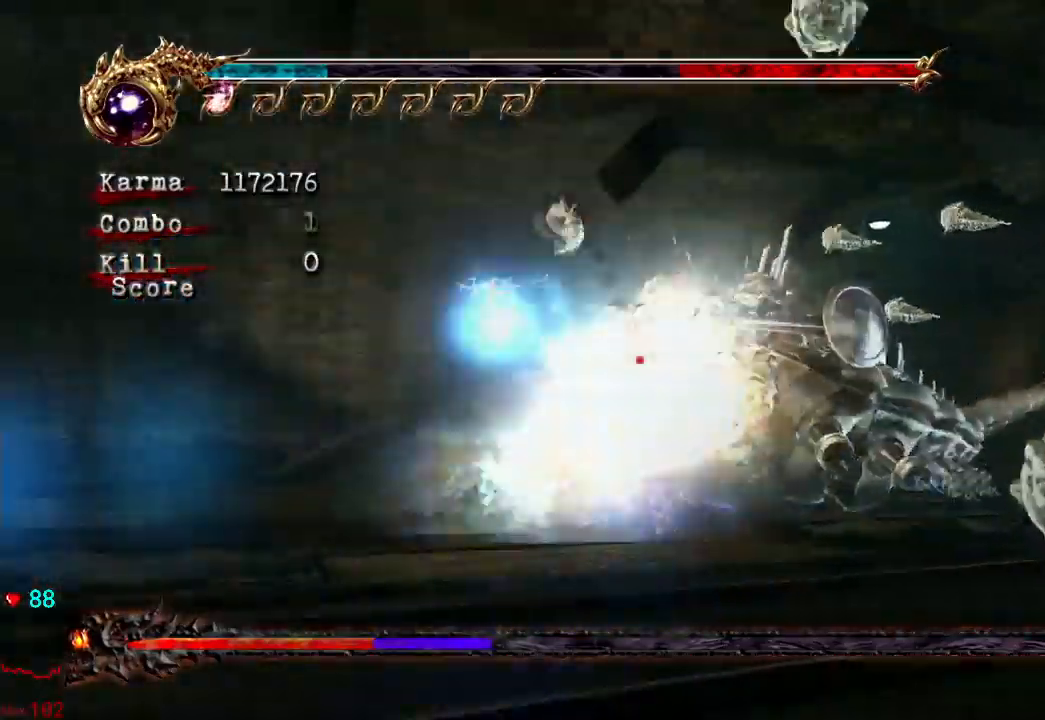
{"dt_ms": 500, "buttons": ["B"], "left_stick": "center", "right_stick": "center"}
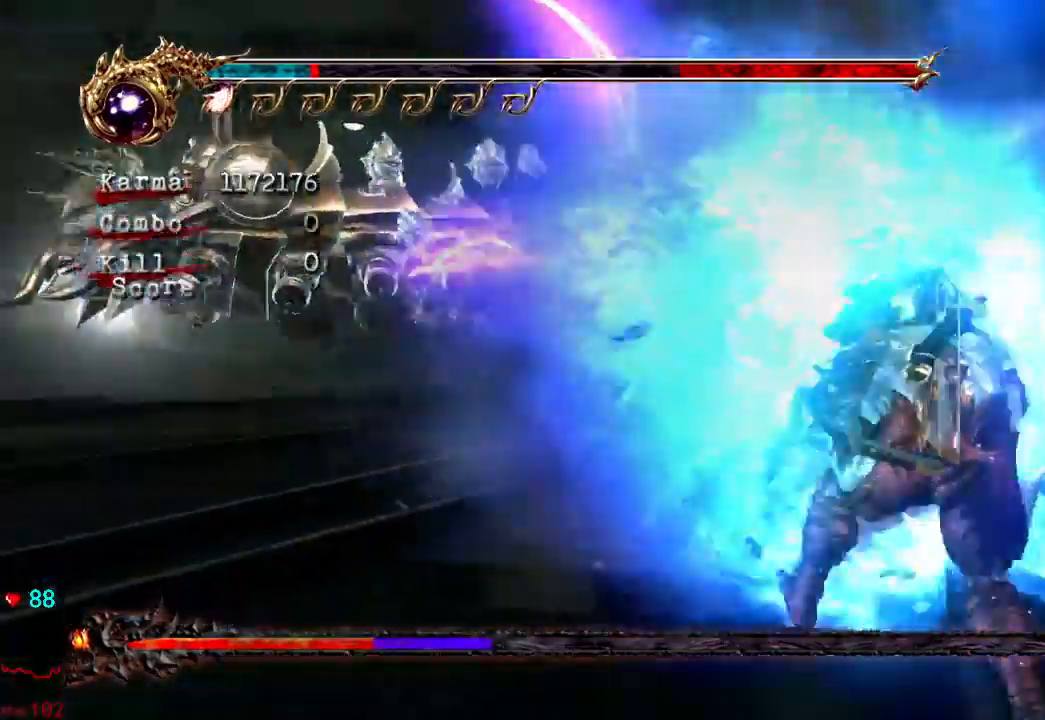
{"dt_ms": 500, "buttons": ["L2"], "left_stick": "up", "right_stick": "center", "events": [[217, "L2", "down"], [250, "left_stick", "up"], [317, "B", "up"], [400, "left_stick", "center"], [450, "left_stick", "up"]]}
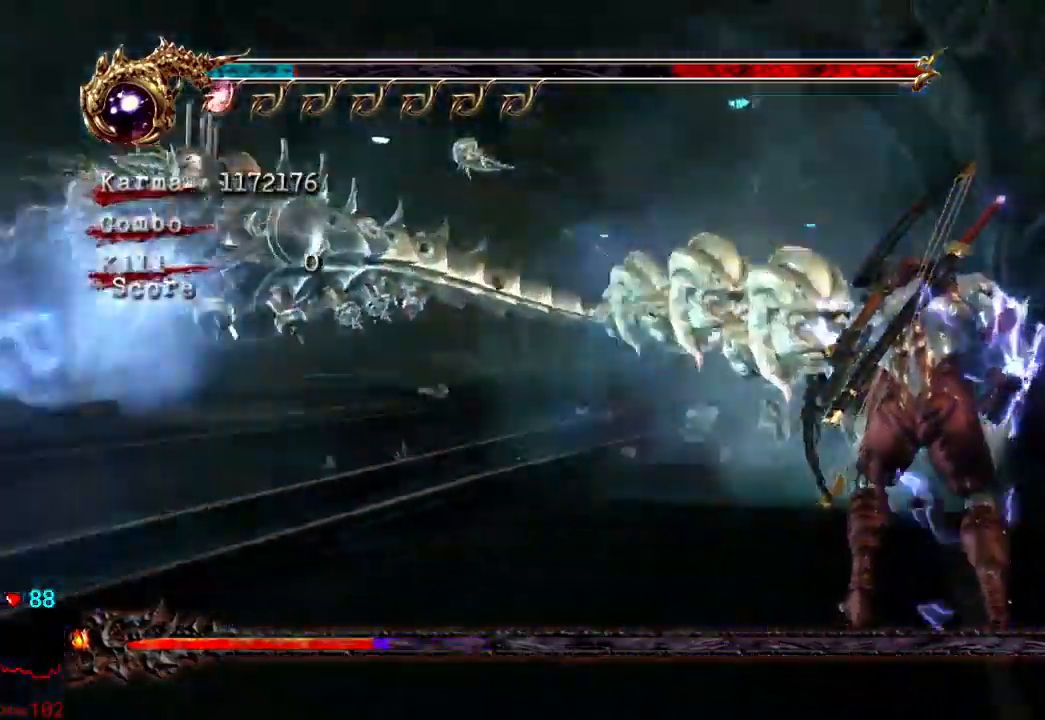
{"dt_ms": 500, "buttons": ["L2"], "left_stick": "up", "right_stick": "center", "events": [[283, "left_stick", "center"], [417, "left_stick", "up"]]}
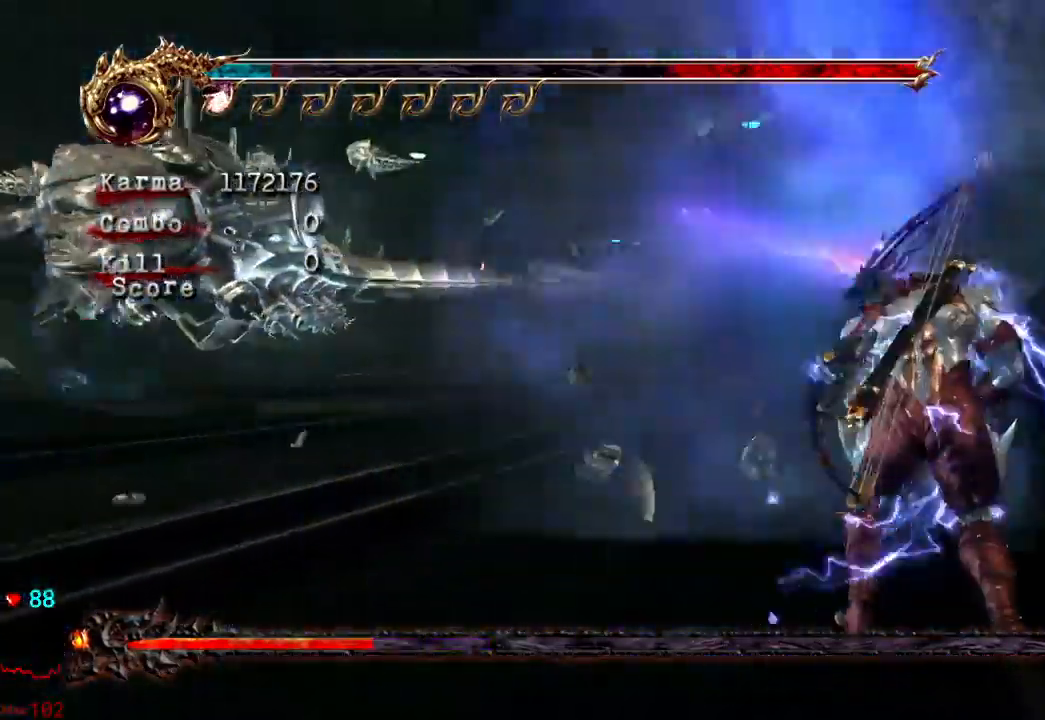
{"dt_ms": 500, "buttons": ["B"], "left_stick": "center", "right_stick": "center", "events": [[50, "left_stick", "center"], [100, "left_stick", "up"], [250, "left_stick", "center"], [383, "L2", "up"], [467, "B", "down"]]}
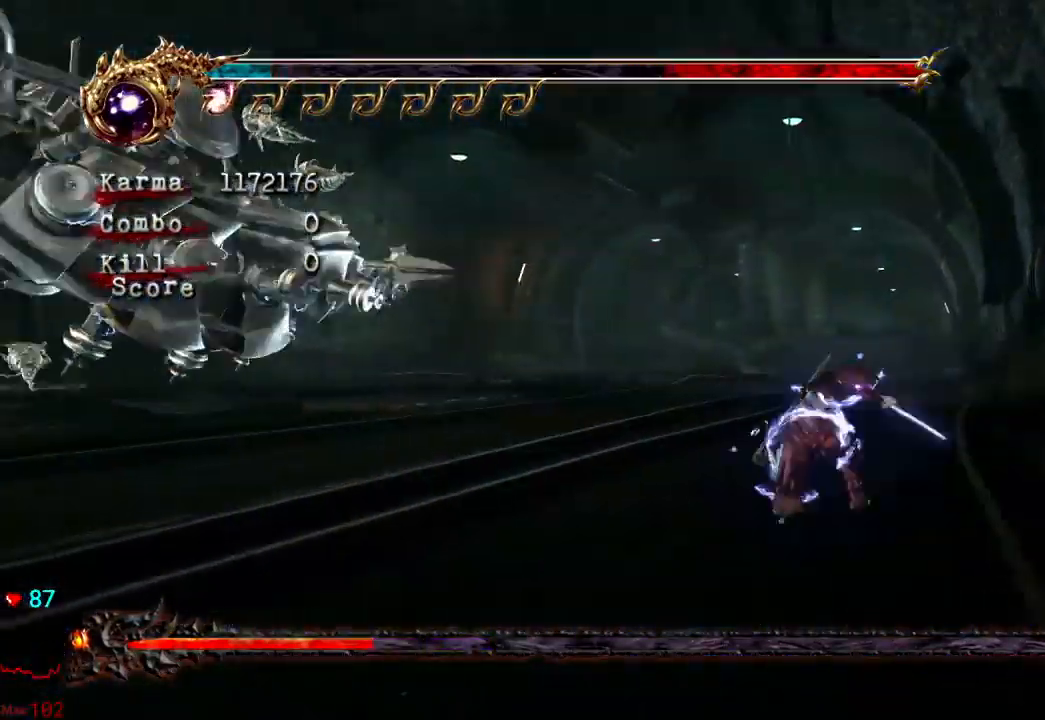
{"dt_ms": 500, "buttons": ["B"], "left_stick": "left", "right_stick": "center", "events": [[333, "left_stick", "left"]]}
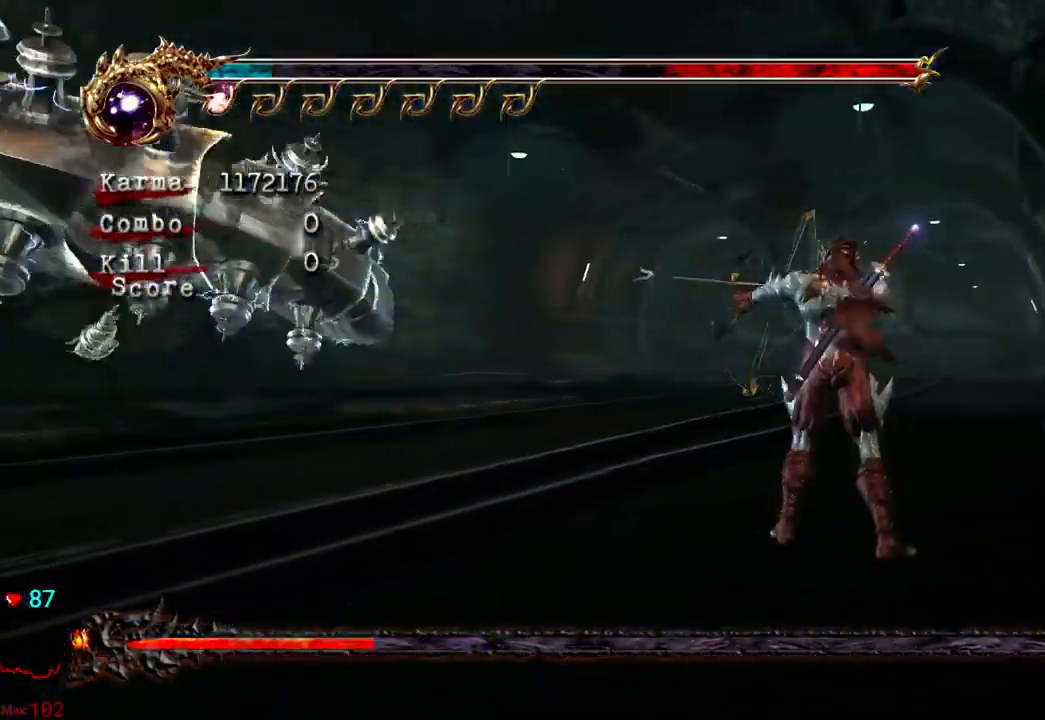
{"dt_ms": 500, "buttons": ["B"], "left_stick": "center", "right_stick": "center", "events": [[450, "left_stick", "center"]]}
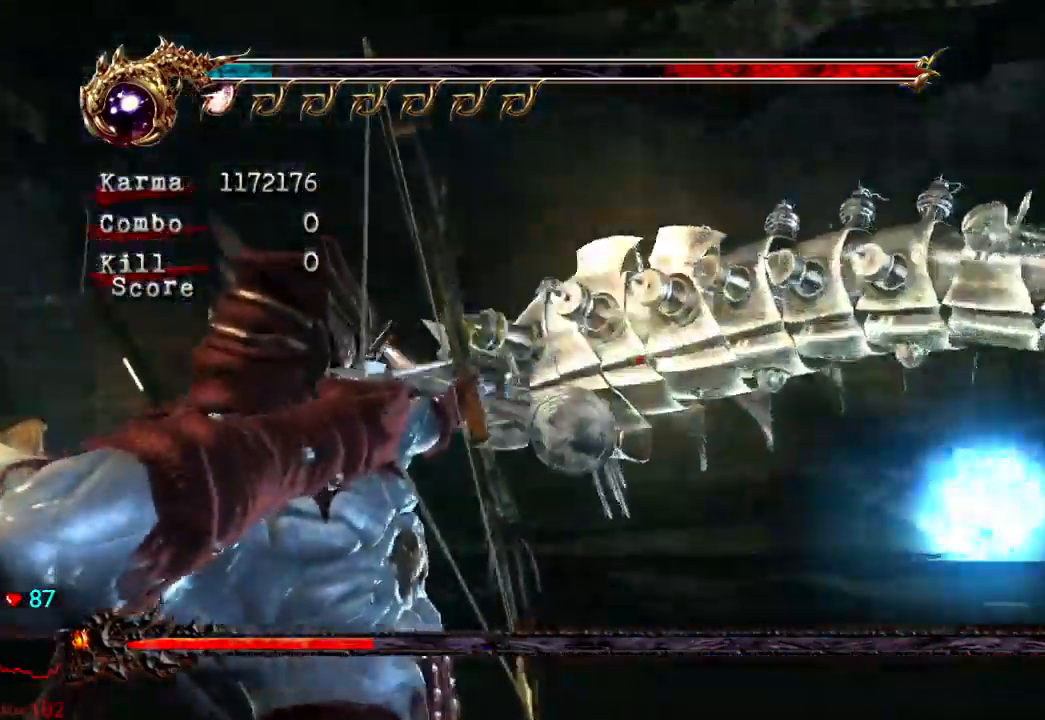
{"dt_ms": 500, "buttons": ["B"], "left_stick": "left", "right_stick": "center", "events": [[150, "left_stick", "left"], [350, "left_stick", "center"], [417, "left_stick", "left"]]}
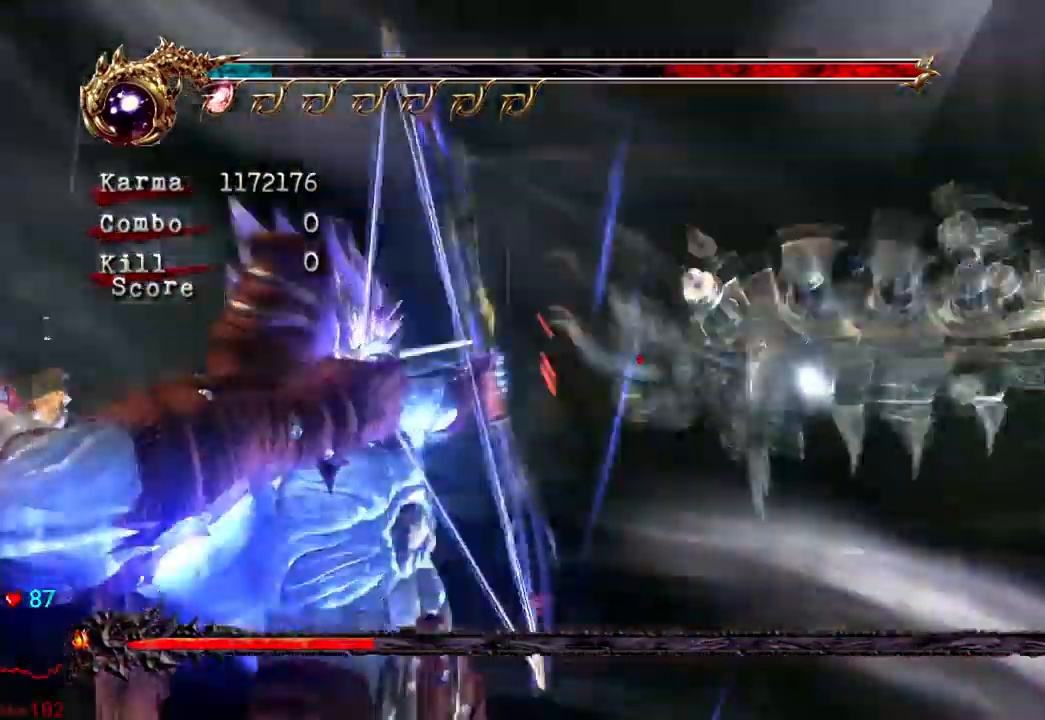
{"dt_ms": 500, "buttons": ["B"], "left_stick": "center", "right_stick": "center", "events": [[133, "left_stick", "center"], [317, "left_stick", "left"], [467, "left_stick", "center"]]}